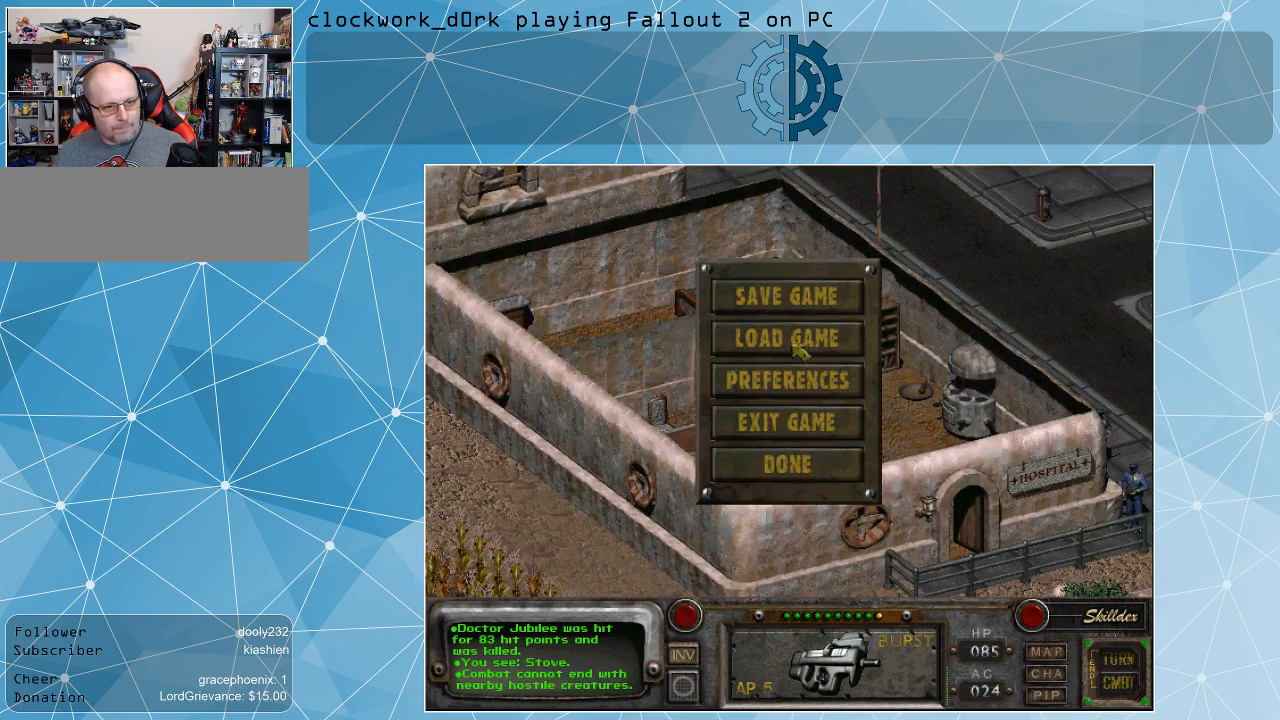
Gameplay with keyboard and mouse; each line is a JSON object with the keys and mouse buttons held at the frame after it. "events" lists presses ("down") and releases ("up") of ".", "/", "0", "1", "2", "3", "4", "5", "6", "7", "8", "9", "a", "alt_l", "alt_r", "b", "backslash", "backspace", "c", "caps_lock", "comma", "ctrl_l", "ctrl_r", "d", "e", "equals", "f", "g", "h", "i", "j", "k", "l", "lbracket", "m", "minus", "n", "o", "p", "q", "quote", "r", "rbracket", "return", "s", "semicolon", "shift_l", "shift_r", "space", "super", "t", "tab", "tilde", "u", "v", "w", "x", "y", "z", "mouse_left" and "mouse_right" between this image and that frame as [ms after this image, input, new state], when the widget could be followed in between. "mouse_left", "mouse_right" = the "left", "right" buttons of the "mouse" list. No other keys are recorded. Not read: mouse_move.
{"keys": [], "mouse": [], "events": [[67, "mouse_left", "down"], [167, "mouse_left", "up"]]}
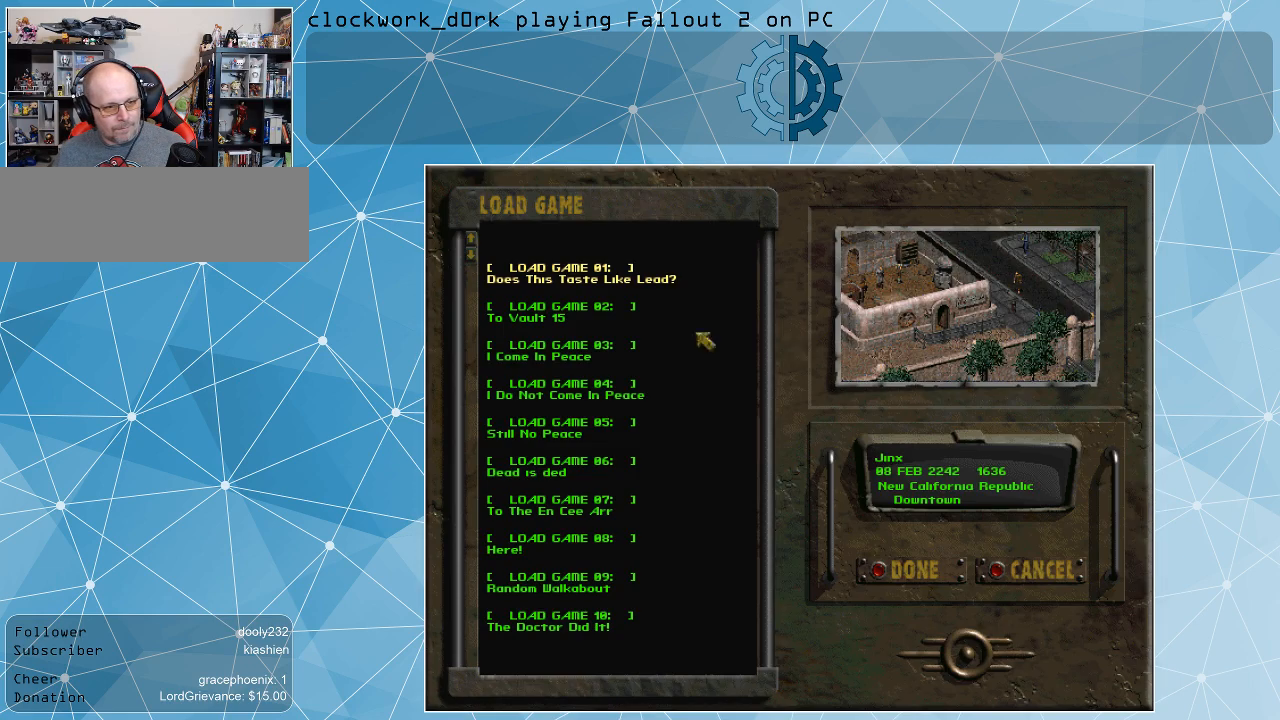
{"keys": [], "mouse": [], "events": []}
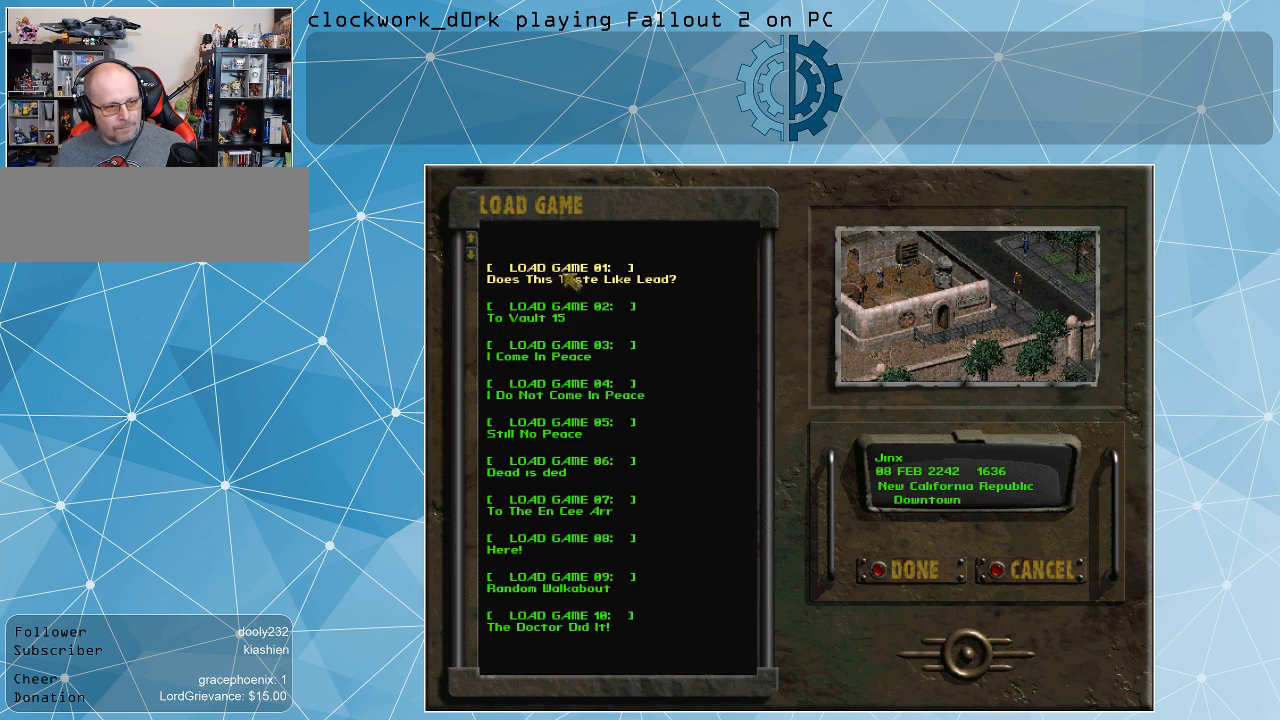
{"keys": [], "mouse": [], "events": [[67, "mouse_left", "down"], [167, "mouse_left", "up"], [200, "mouse_left", "down"], [300, "mouse_left", "up"]]}
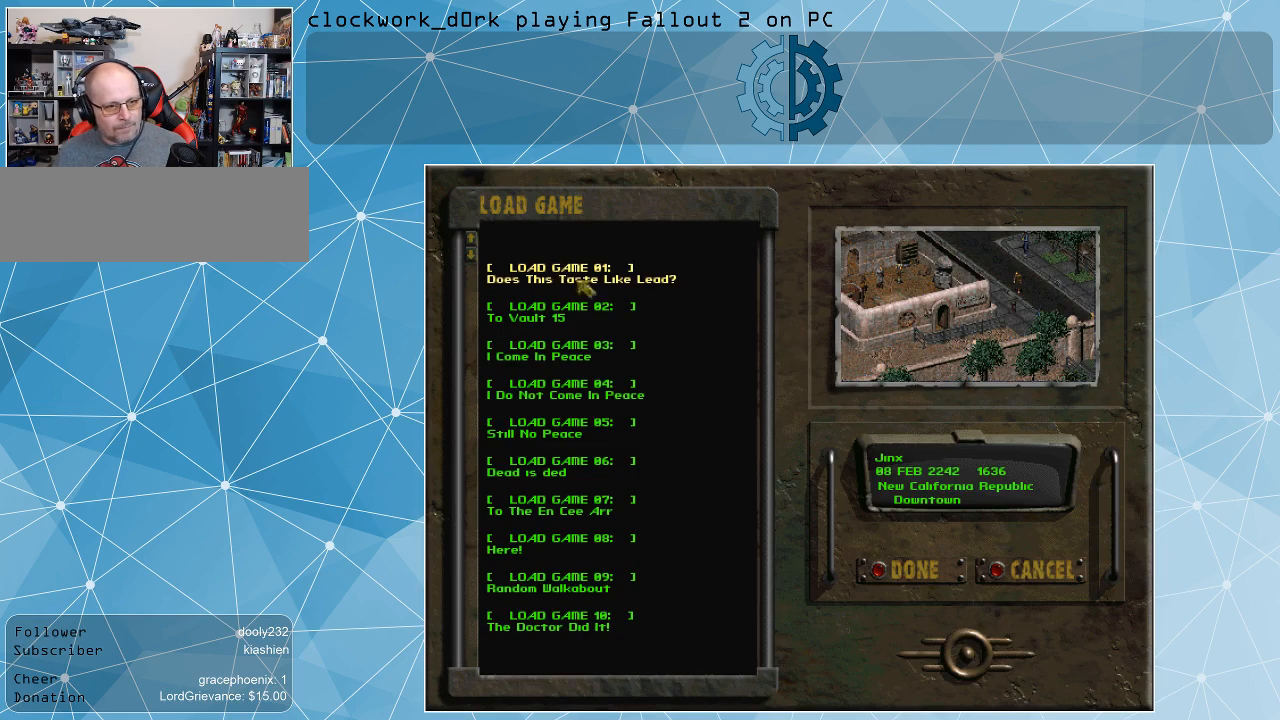
{"keys": [], "mouse": [], "events": []}
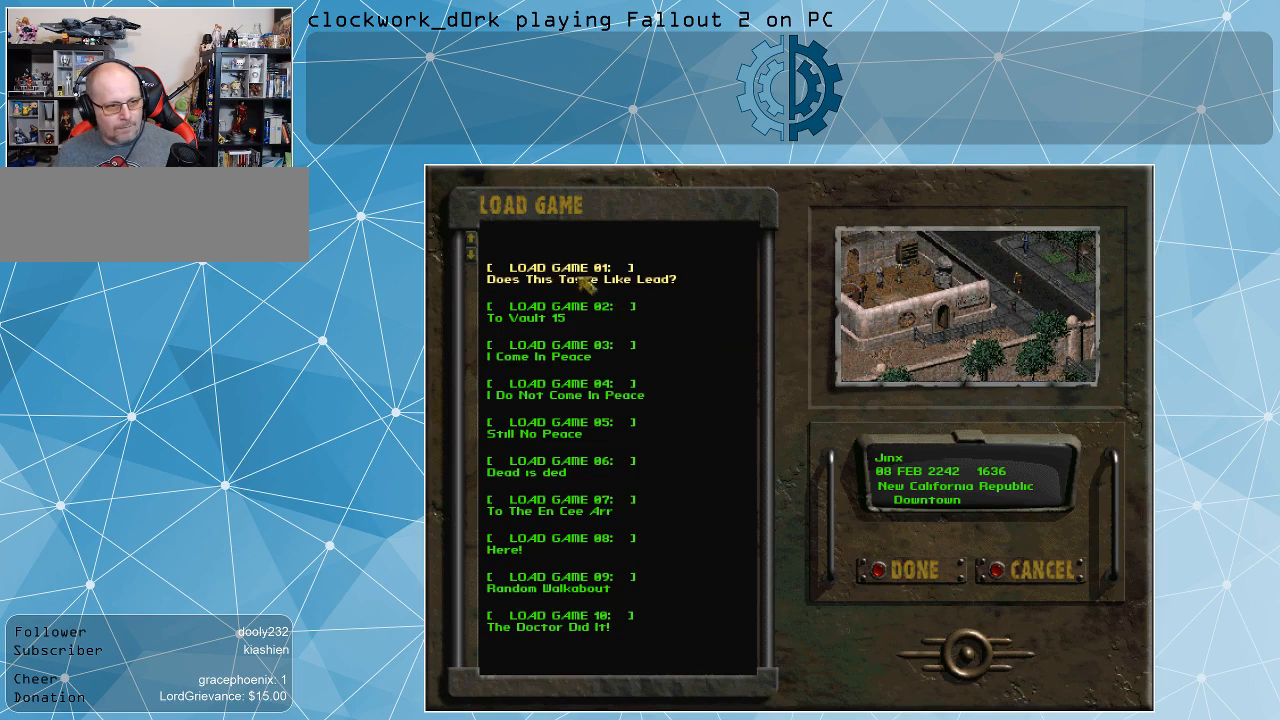
{"keys": [], "mouse": ["left"], "events": [[467, "mouse_left", "down"]]}
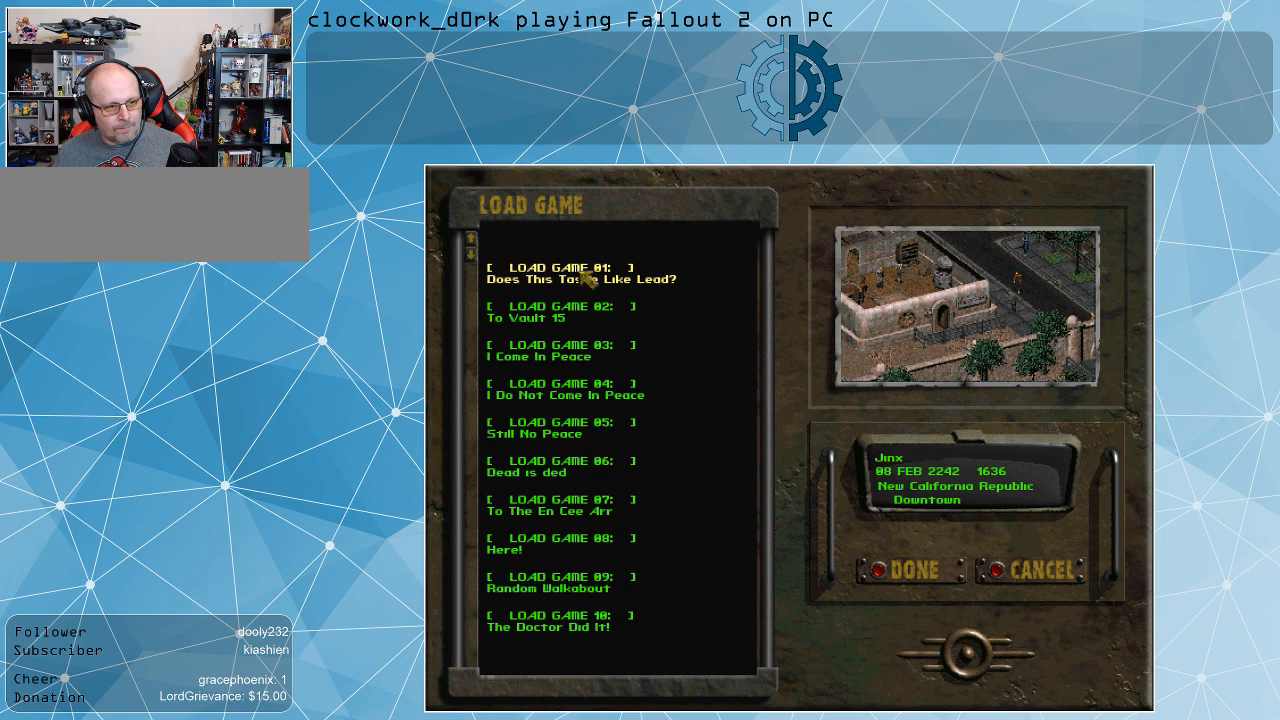
{"keys": [], "mouse": [], "events": [[67, "mouse_left", "up"], [100, "mouse_left", "down"], [267, "mouse_left", "up"]]}
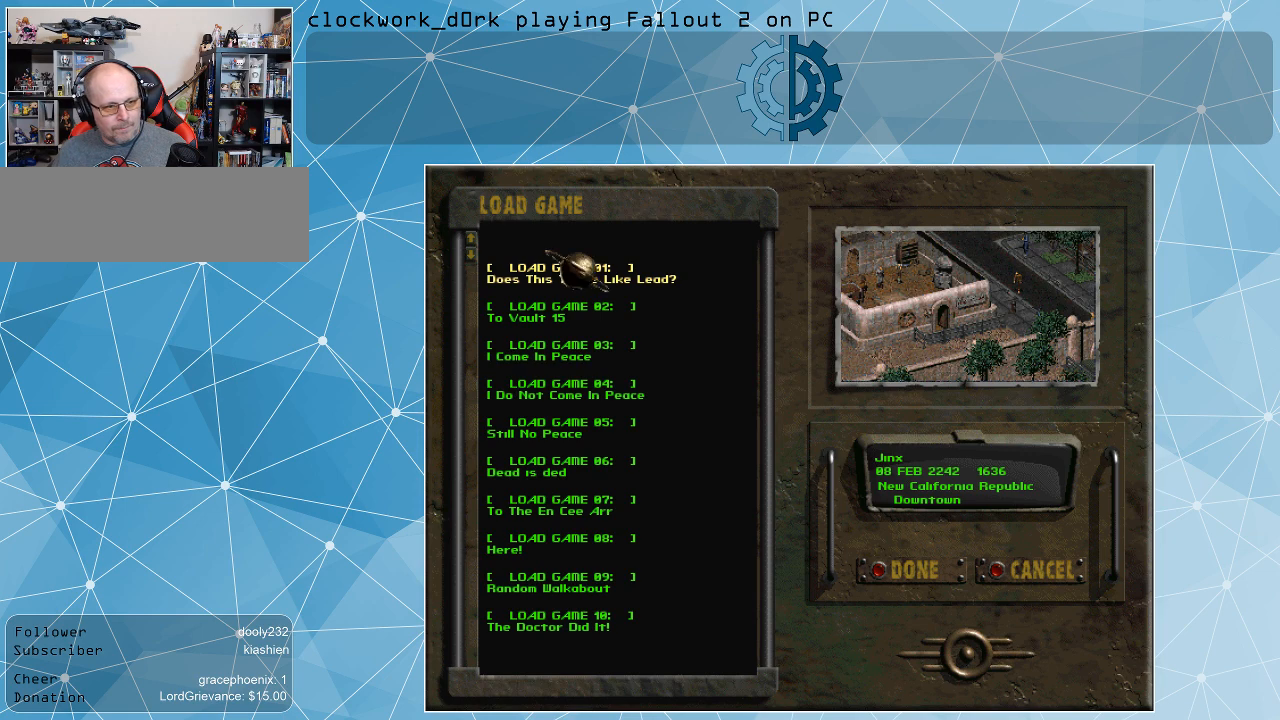
{"keys": [], "mouse": [], "events": []}
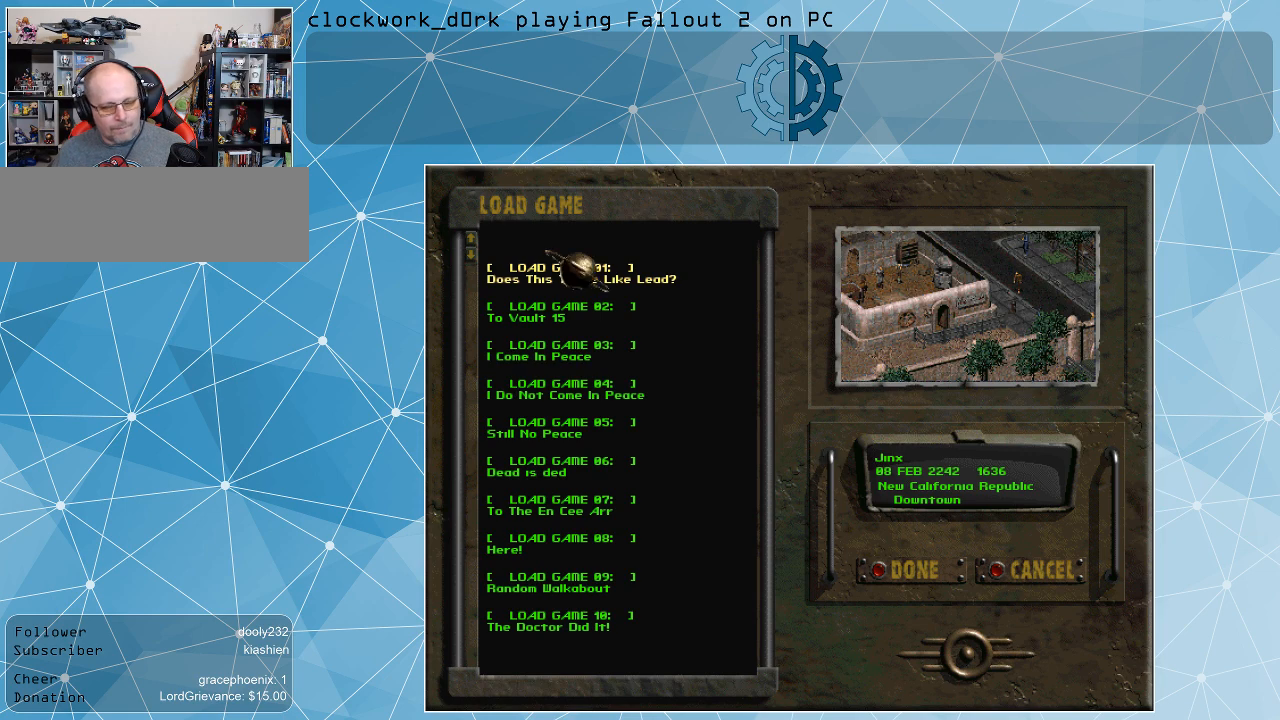
{"keys": [], "mouse": [], "events": []}
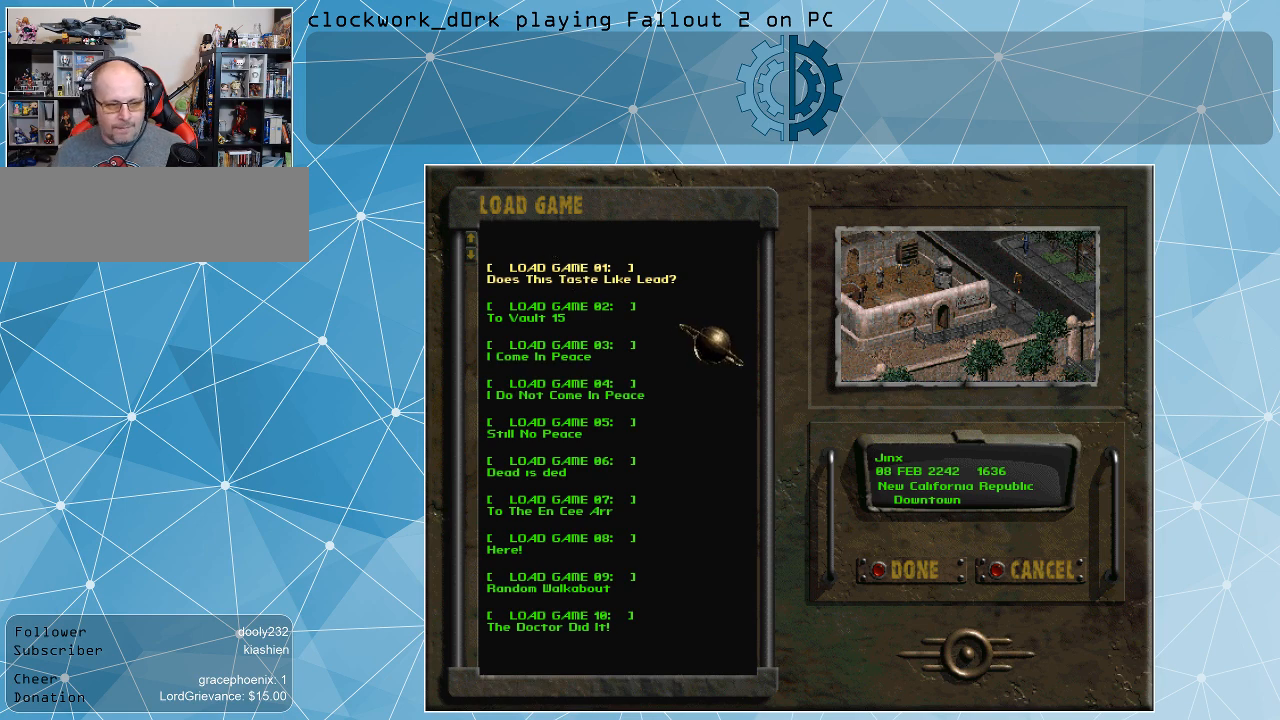
{"keys": [], "mouse": [], "events": []}
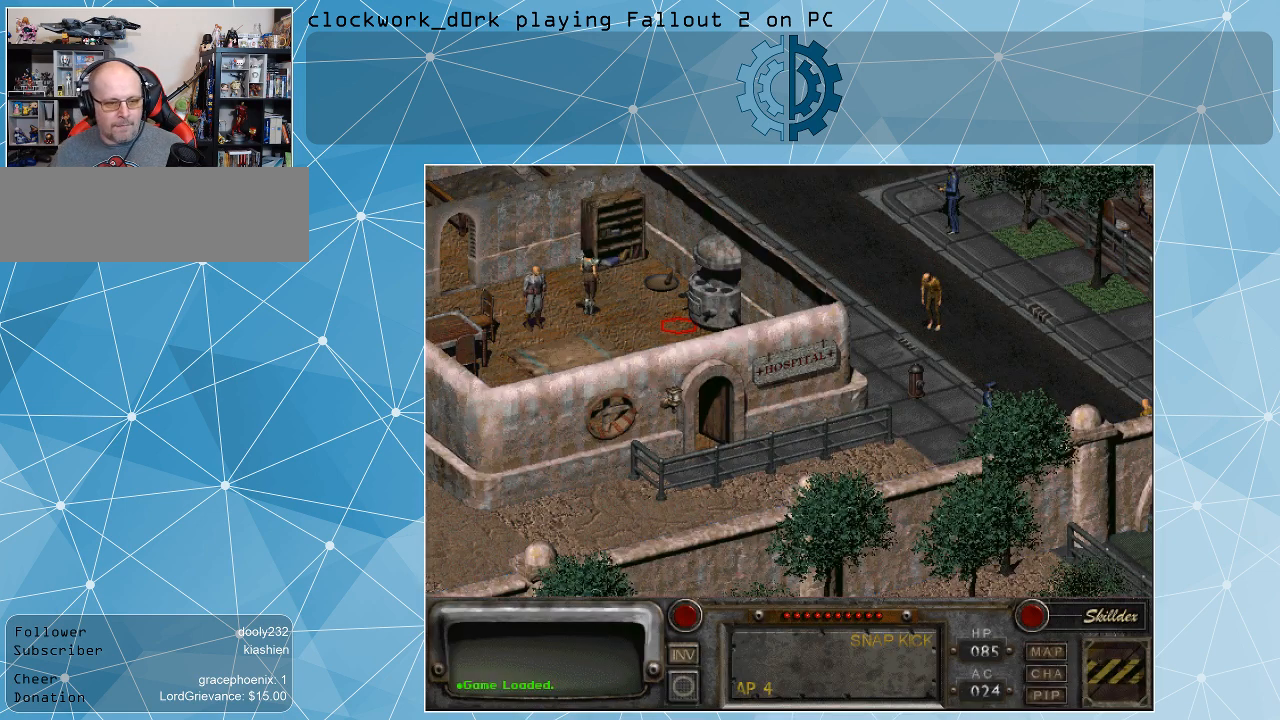
{"keys": [], "mouse": [], "events": []}
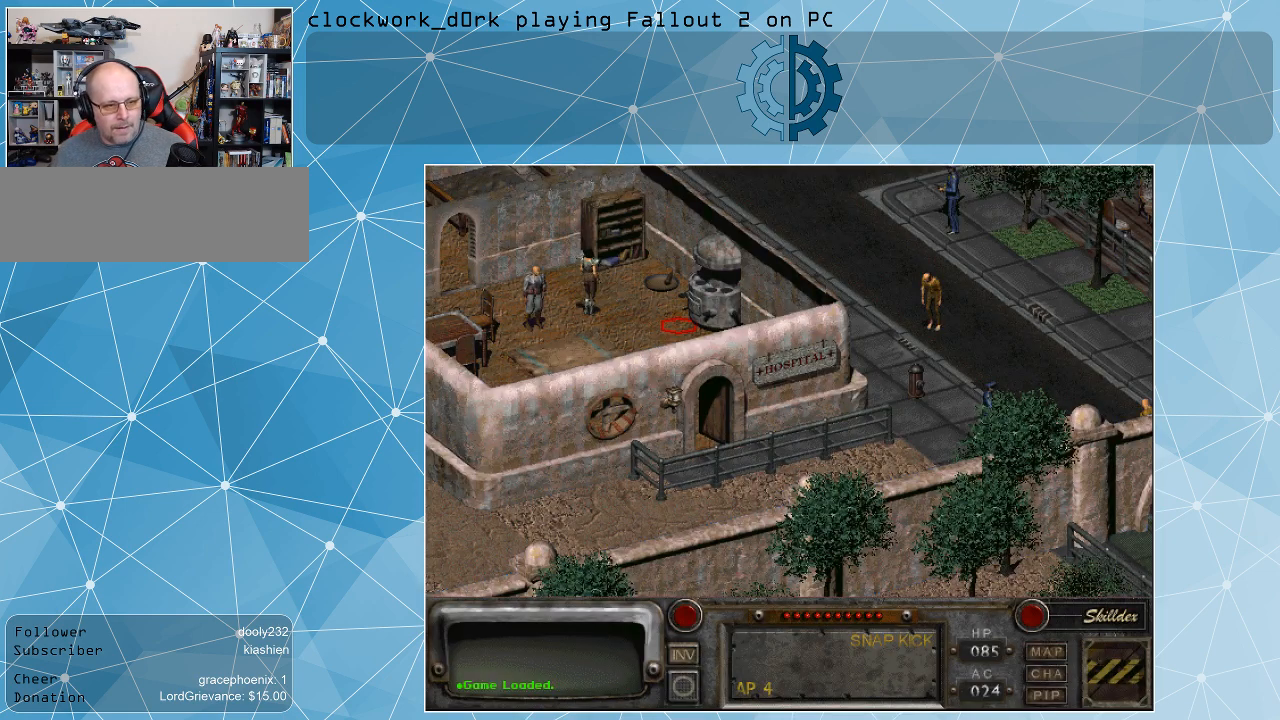
{"keys": [], "mouse": [], "events": []}
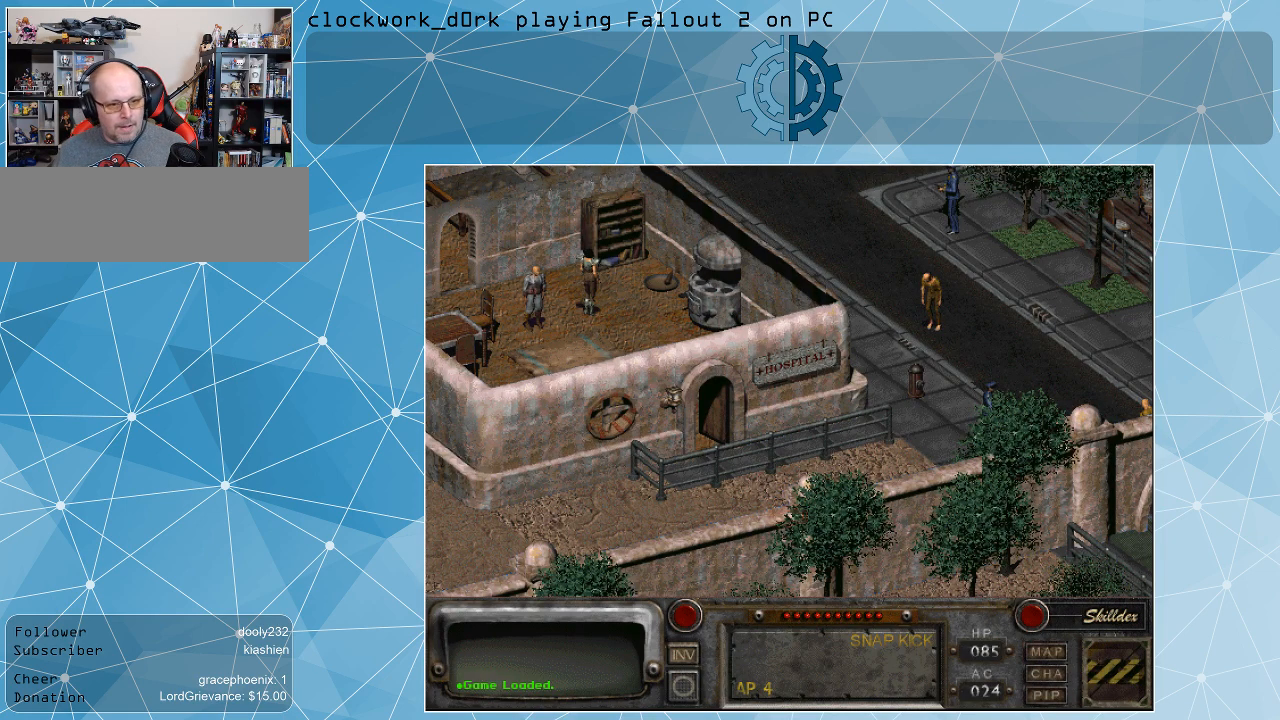
{"keys": [], "mouse": [], "events": []}
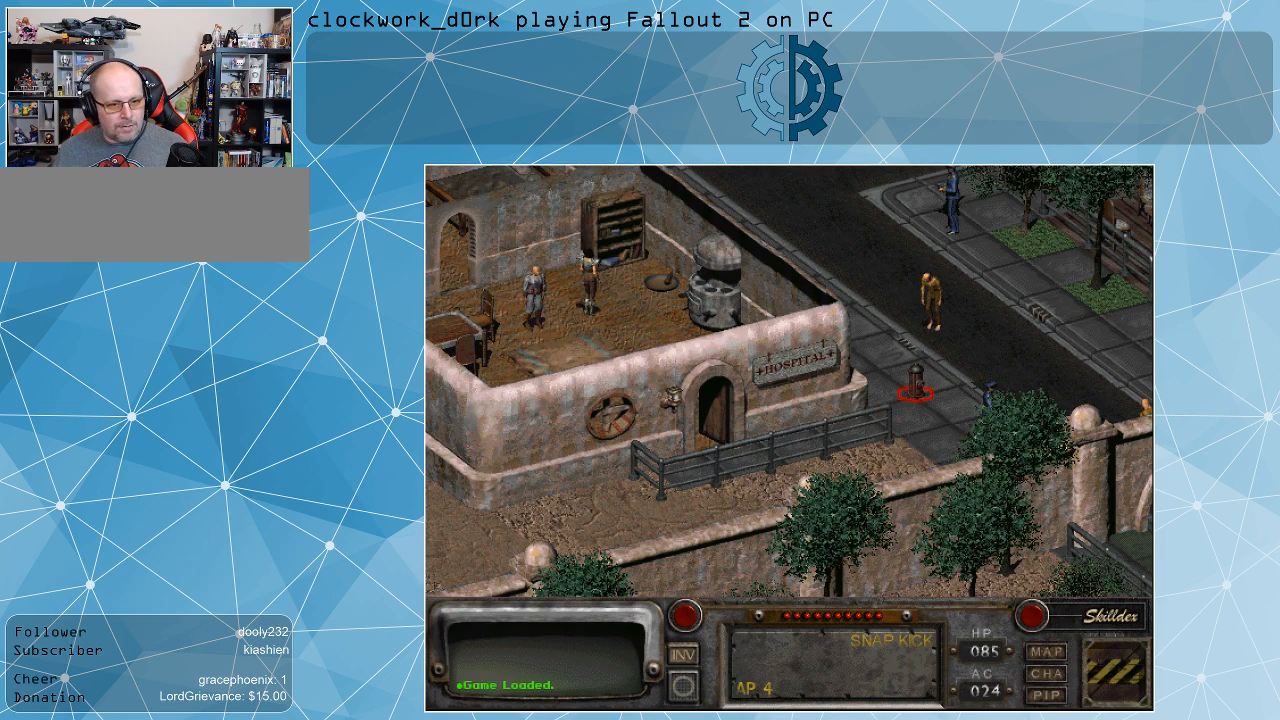
{"keys": [], "mouse": ["left"], "events": [[467, "mouse_left", "down"]]}
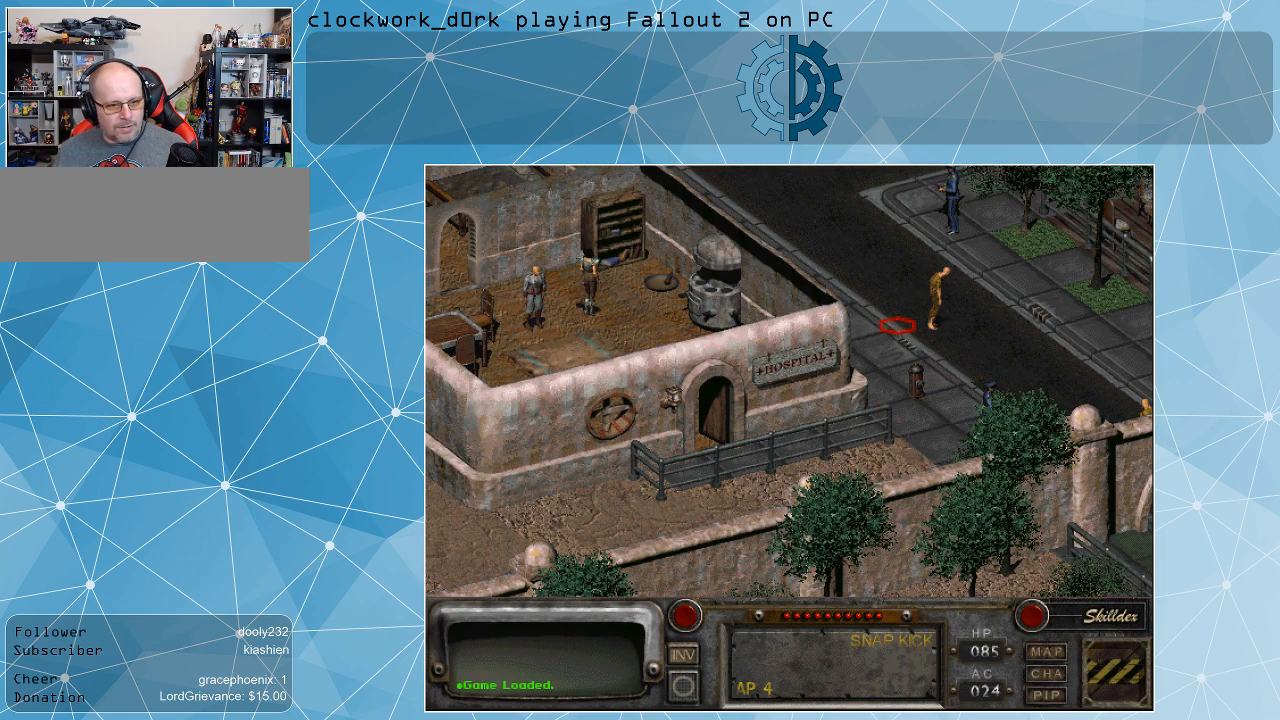
{"keys": [], "mouse": [], "events": [[67, "mouse_left", "up"]]}
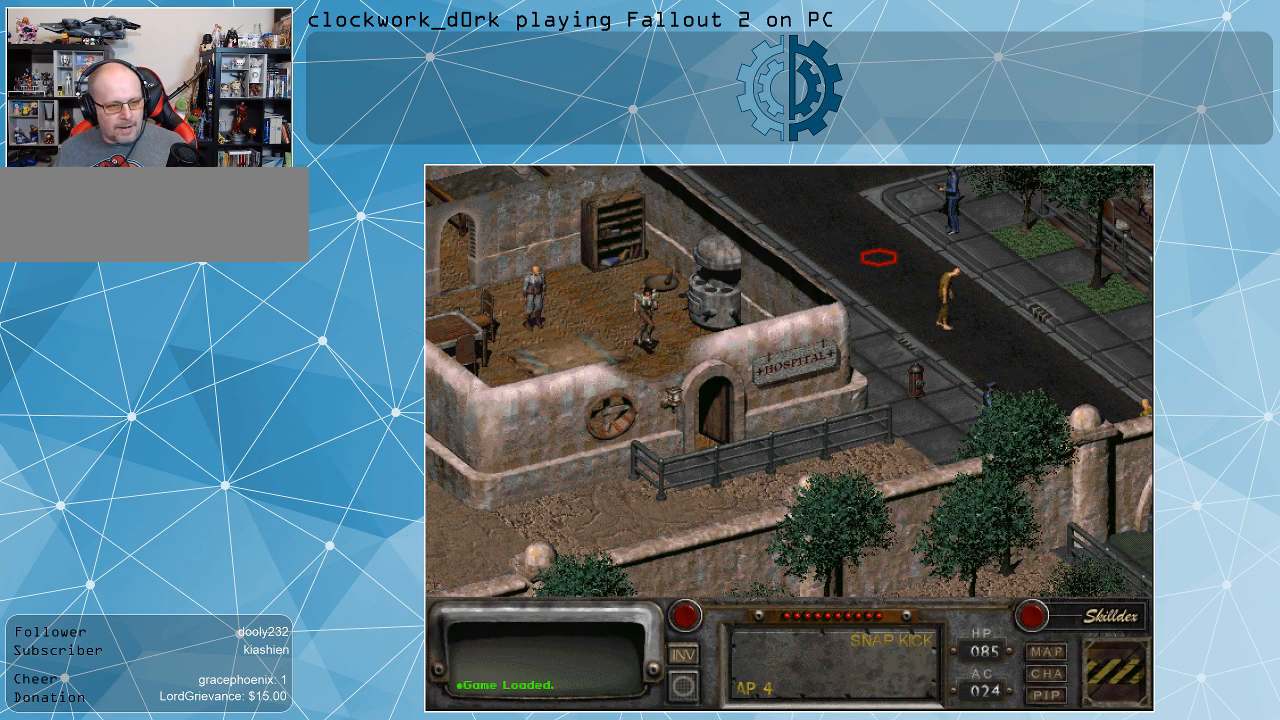
{"keys": [], "mouse": [], "events": []}
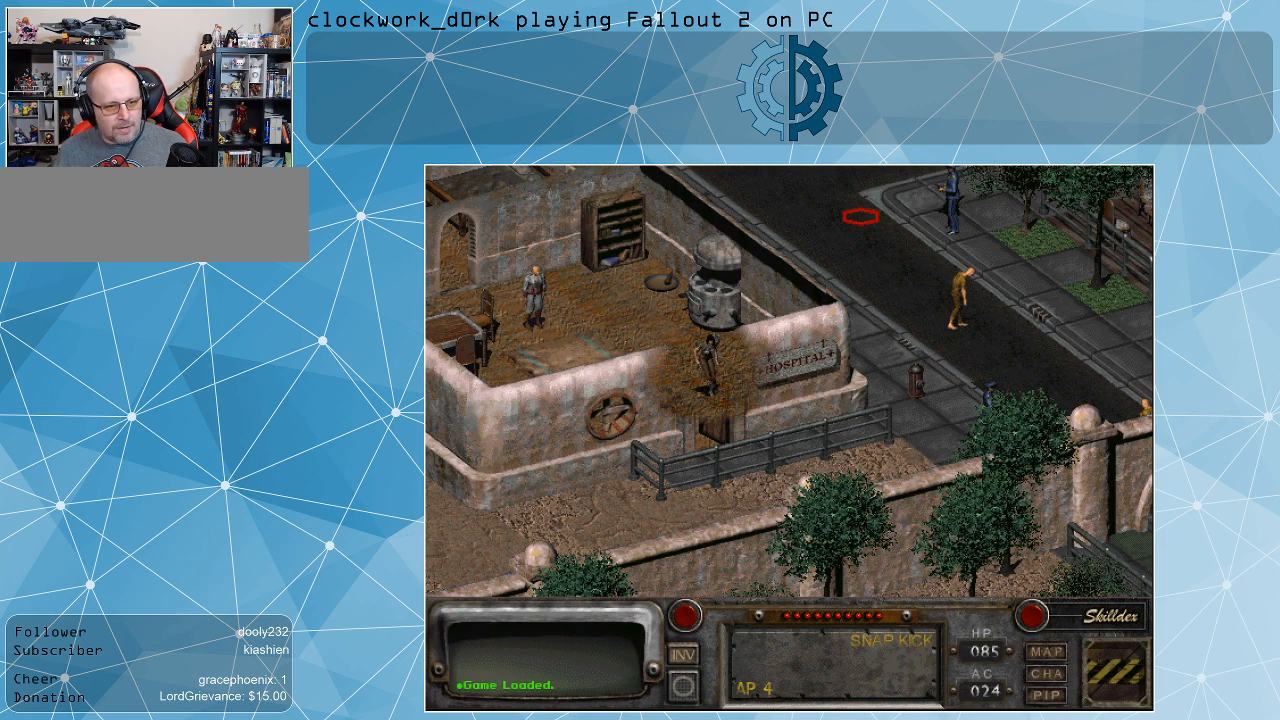
{"keys": [], "mouse": [], "events": []}
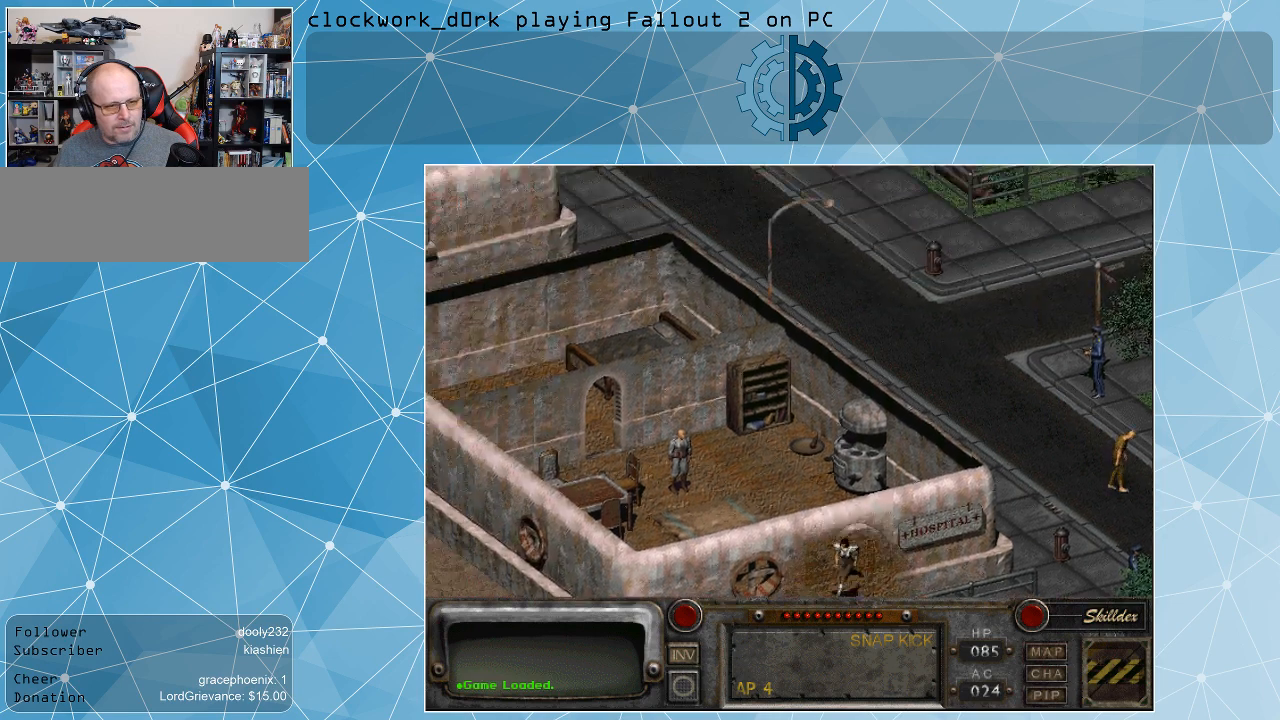
{"keys": [], "mouse": [], "events": []}
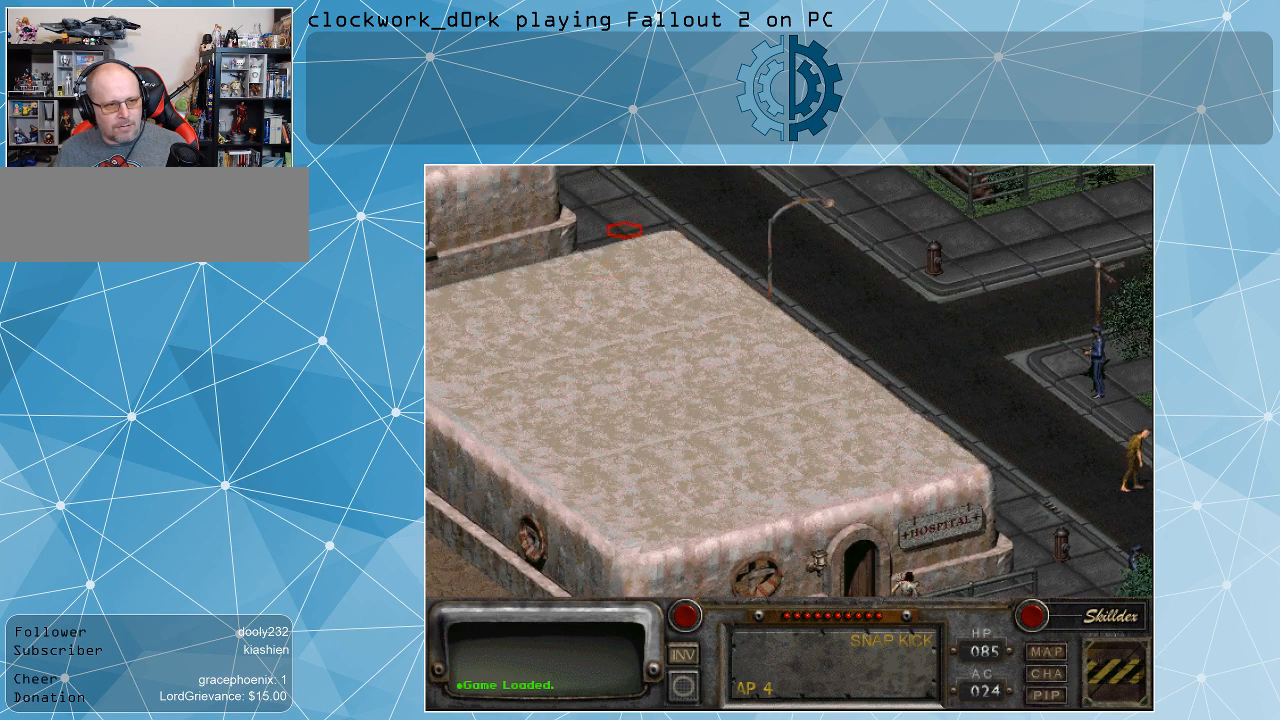
{"keys": [], "mouse": [], "events": []}
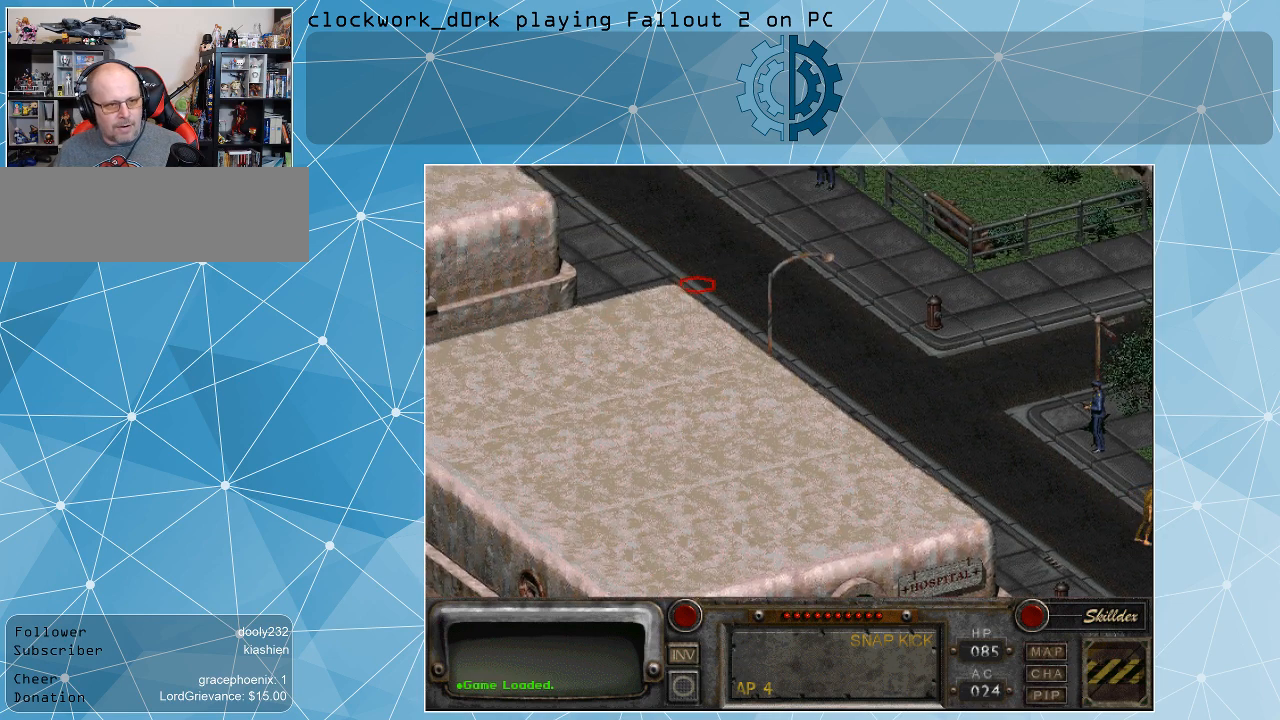
{"keys": [], "mouse": [], "events": [[34, "mouse_left", "down"], [134, "mouse_left", "up"]]}
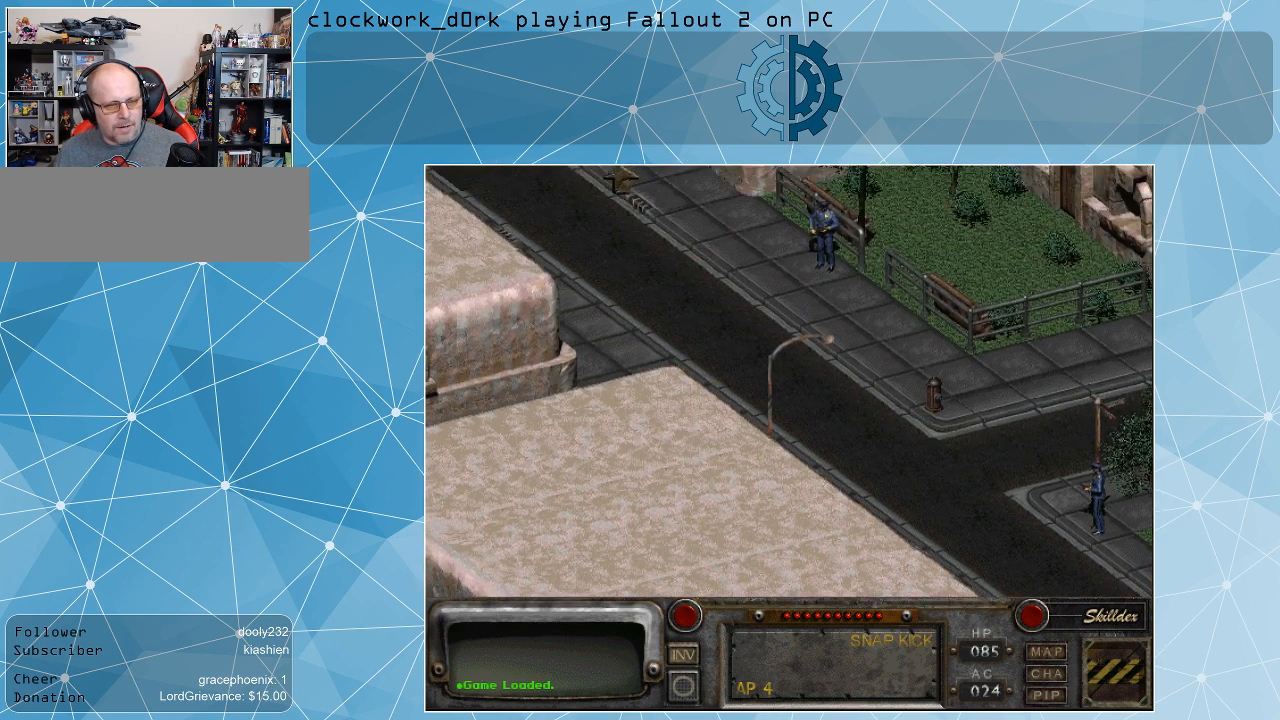
{"keys": [], "mouse": [], "events": []}
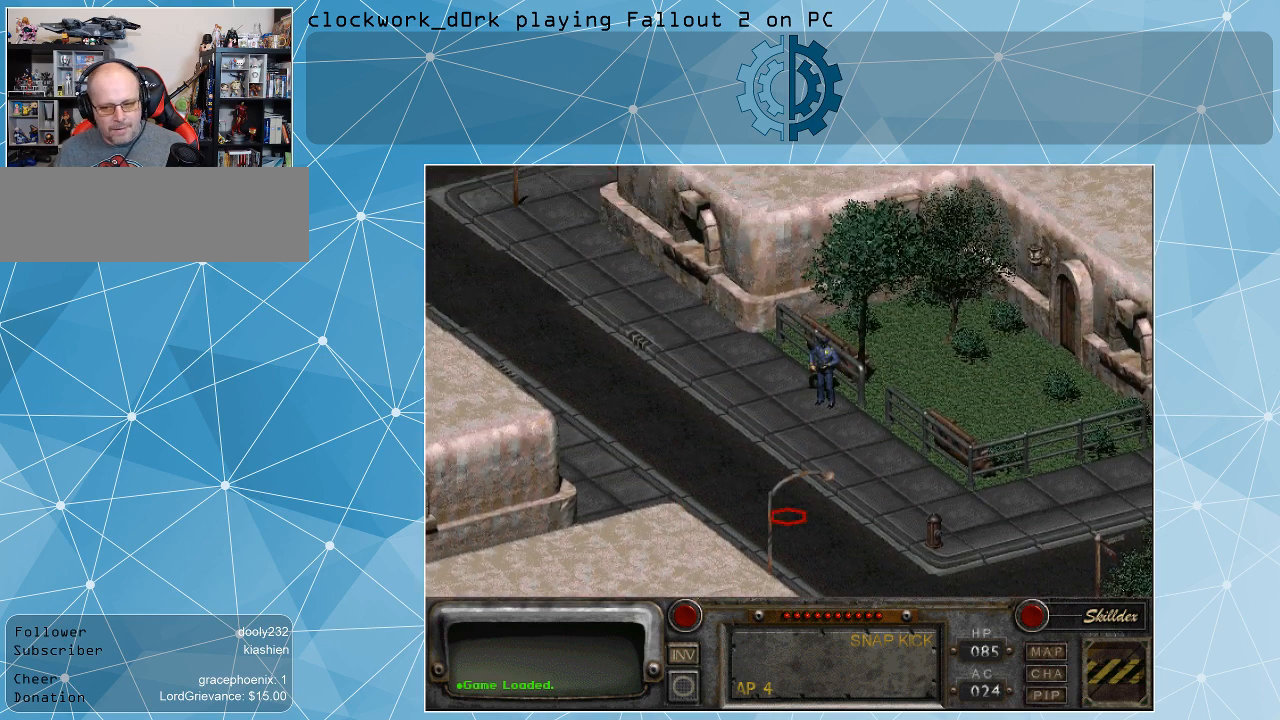
{"keys": [], "mouse": [], "events": []}
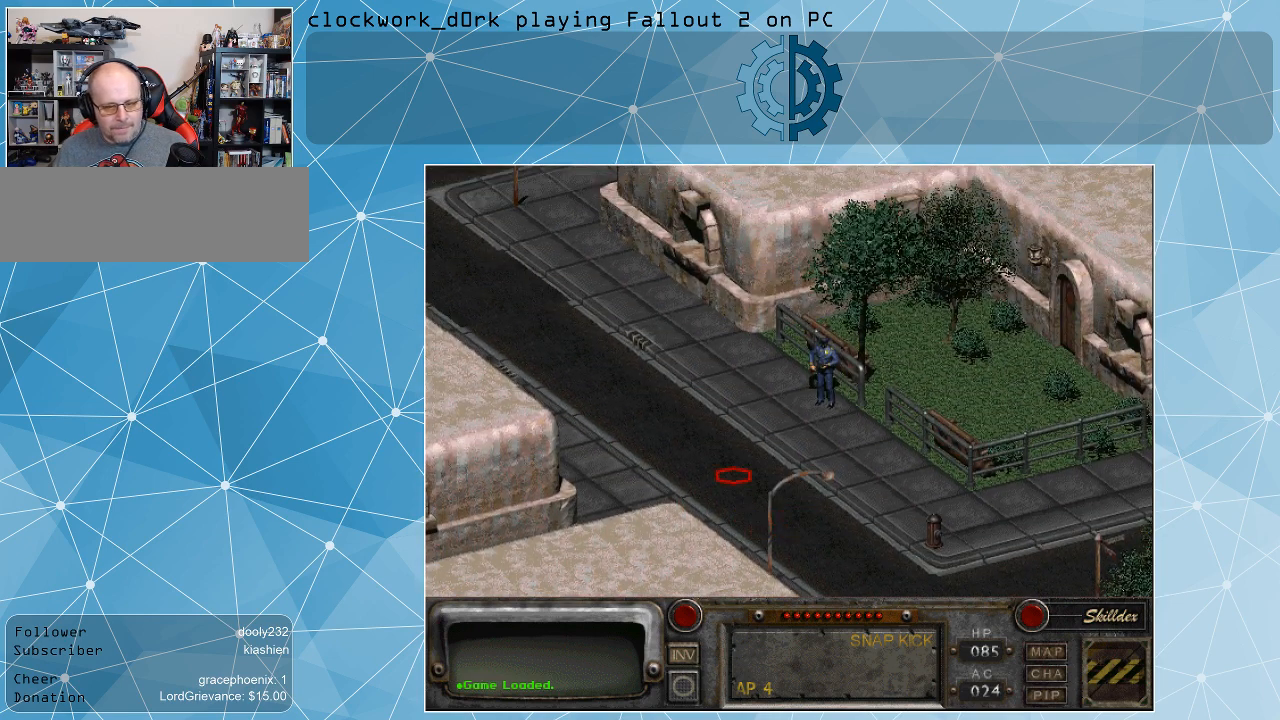
{"keys": [], "mouse": [], "events": [[300, "mouse_left", "down"], [467, "mouse_left", "up"]]}
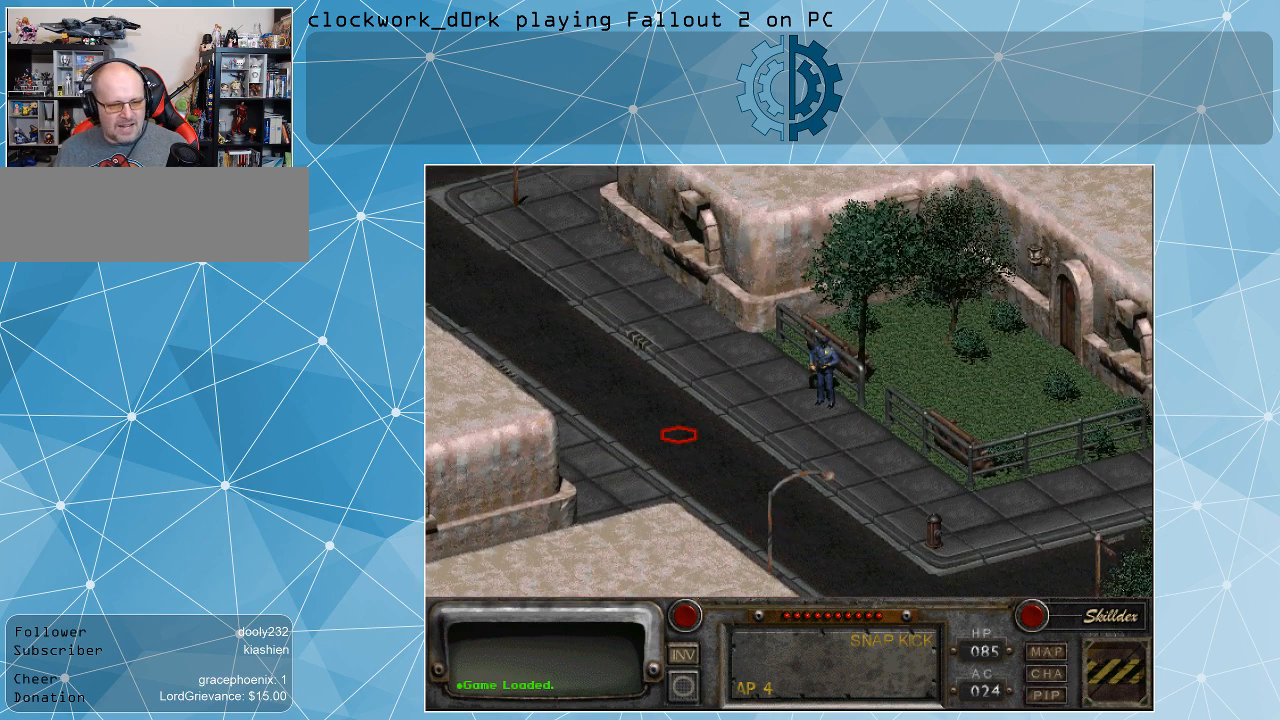
{"keys": [], "mouse": [], "events": []}
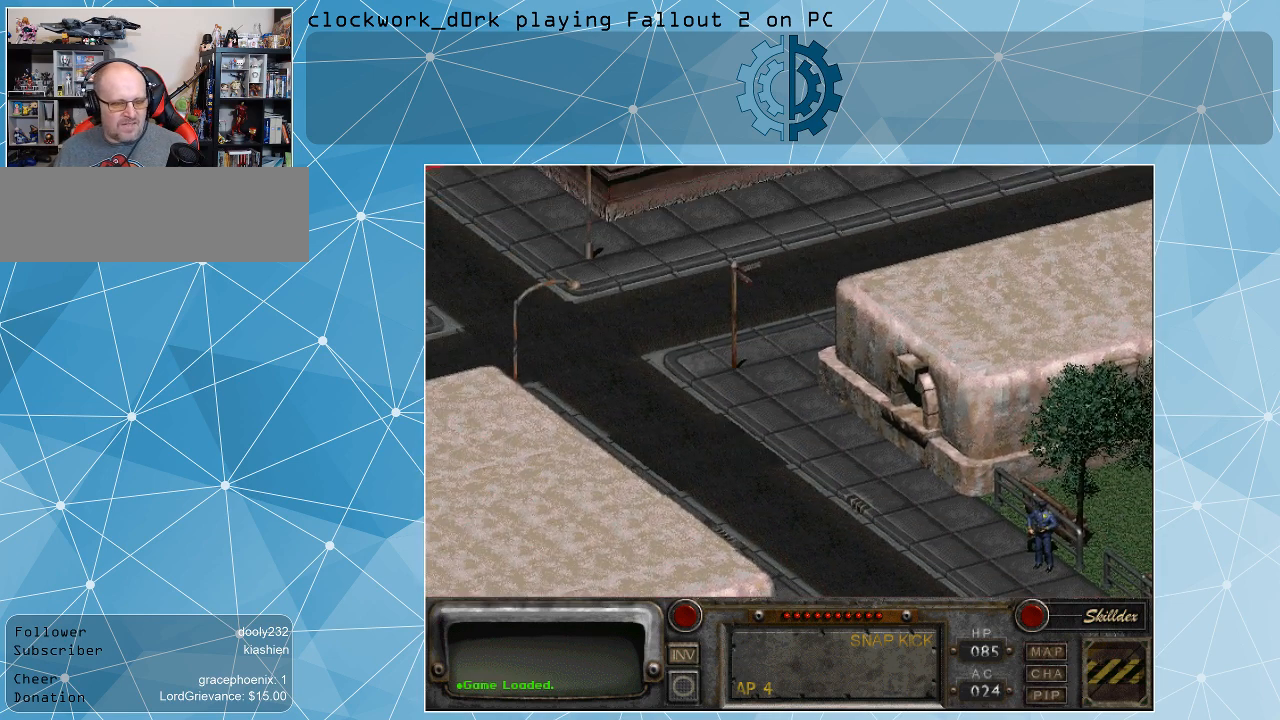
{"keys": [], "mouse": [], "events": []}
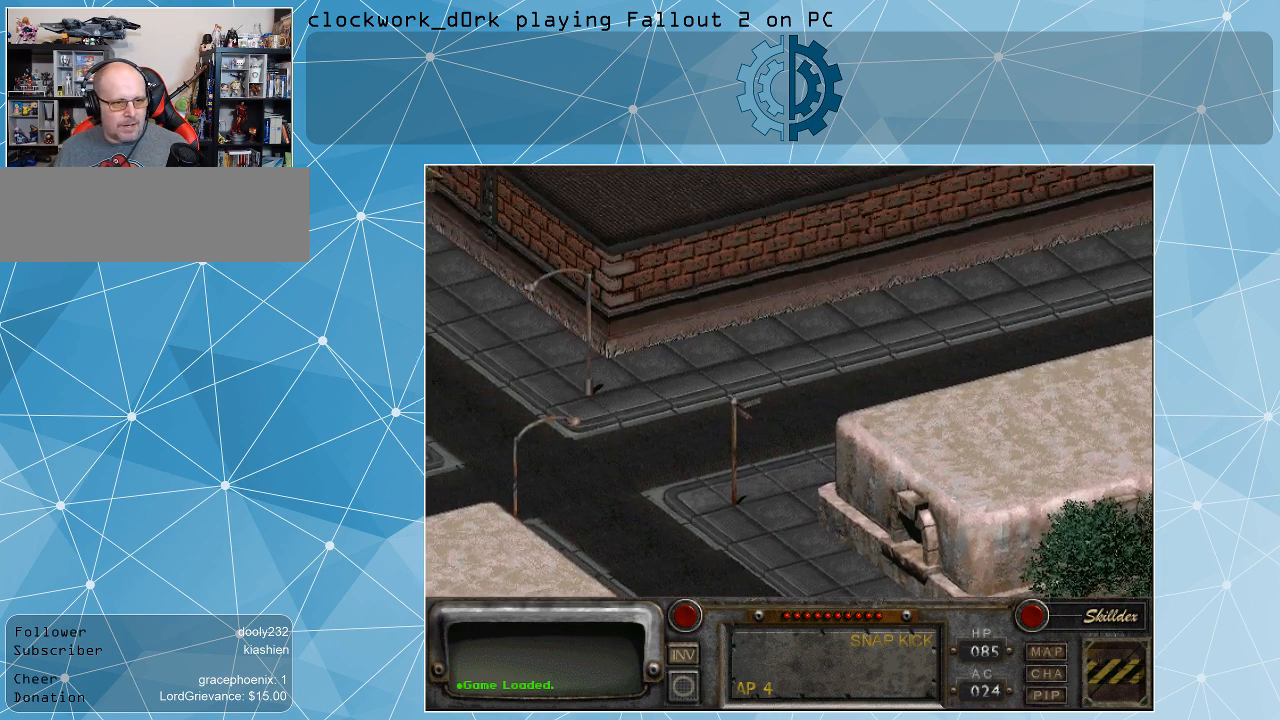
{"keys": [], "mouse": [], "events": []}
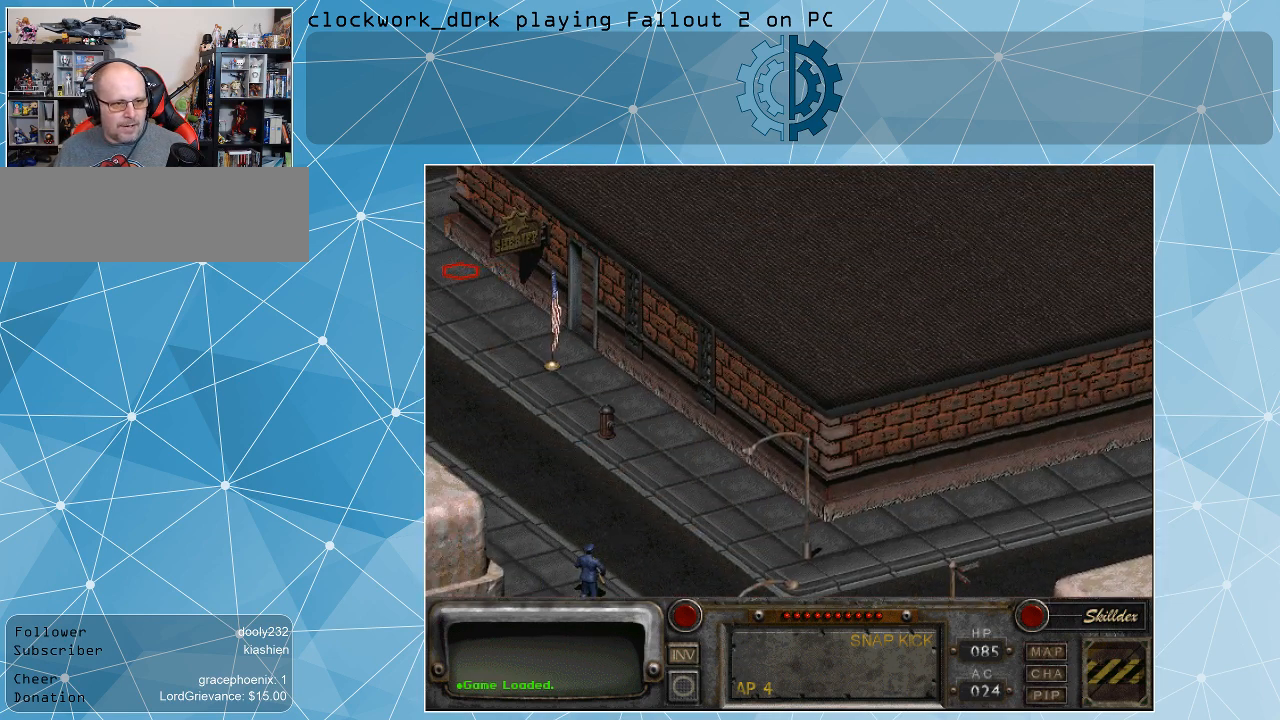
{"keys": [], "mouse": [], "events": [[334, "mouse_left", "down"], [434, "mouse_left", "up"]]}